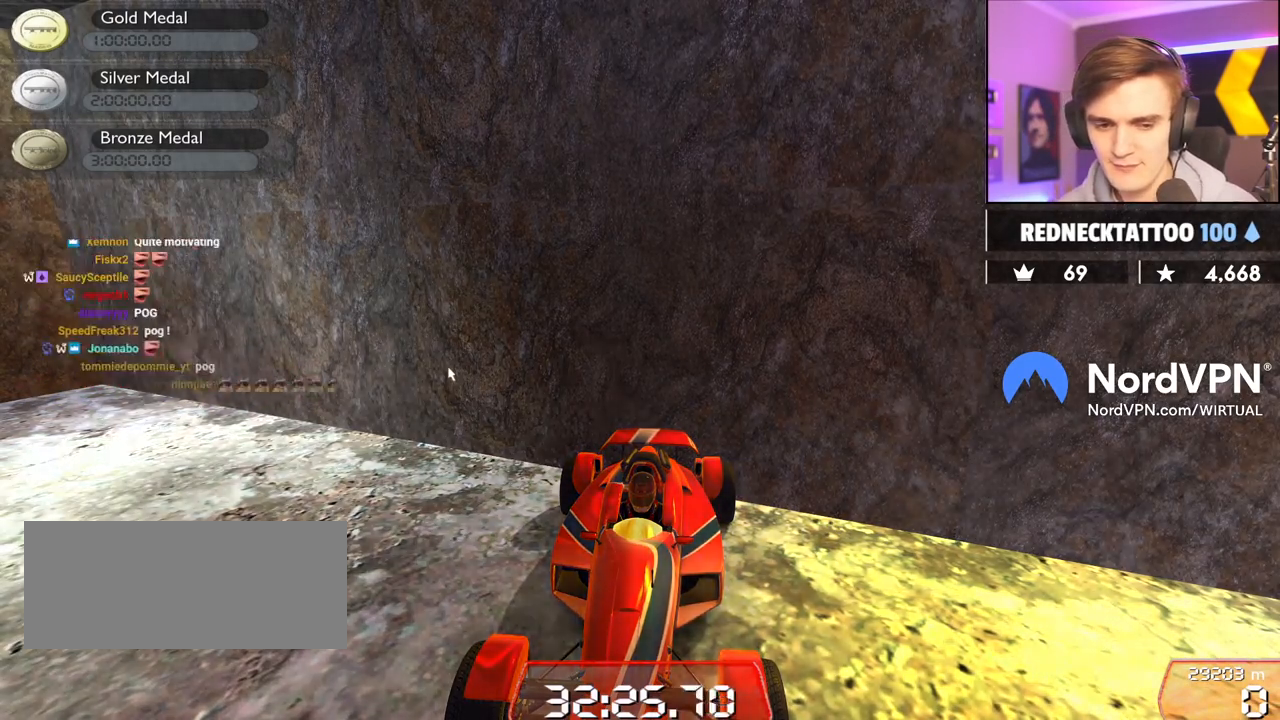
Gameplay with keyboard; each line is a JSON object with the keys held at the frame after it. "events" lists presses ("down") and releases ("up") of "brake", "down", "left", "right" and "up" between this image and that frame as [ms after this image, input, new state], when the widget could be followed in between. No other keys are recorded. Mouse input is not recorded. Key names are as the overlay labels them; some are game actions (e.g. jump) rather than physical keys.
{"keys": ["up"], "events": [[34, "up", "down"]]}
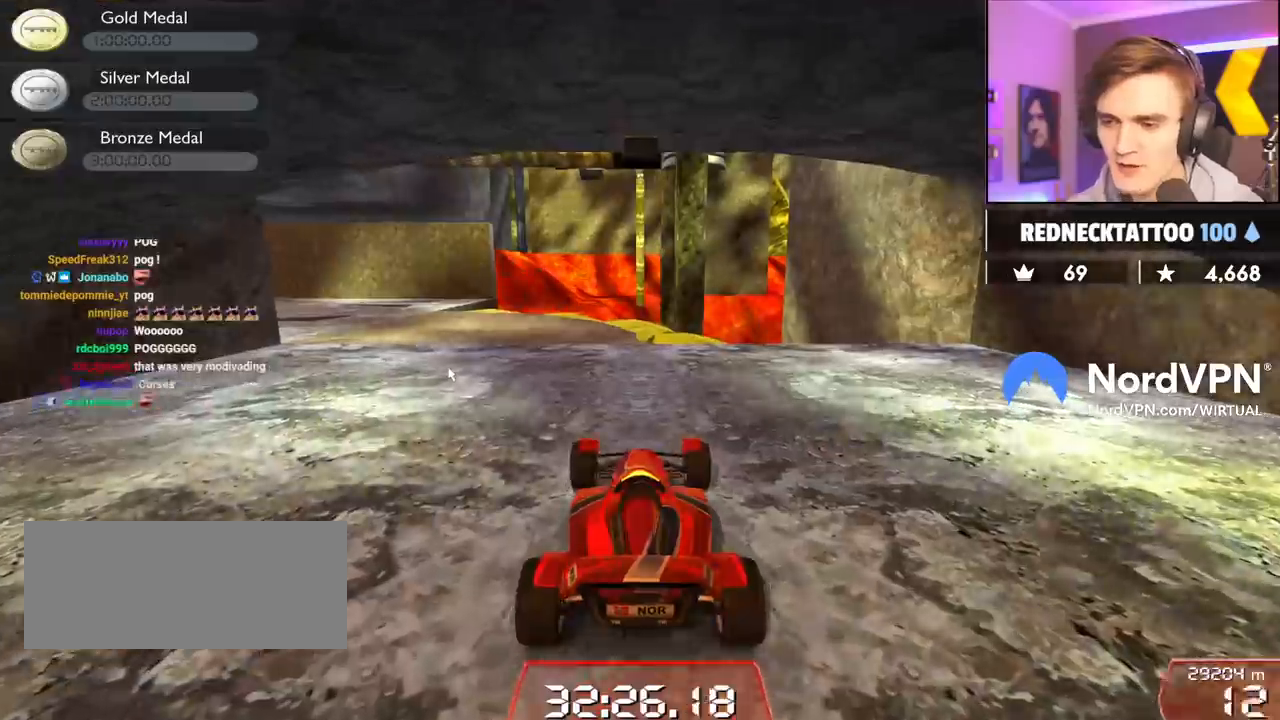
{"keys": ["up"], "events": [[134, "left", "down"], [467, "left", "up"]]}
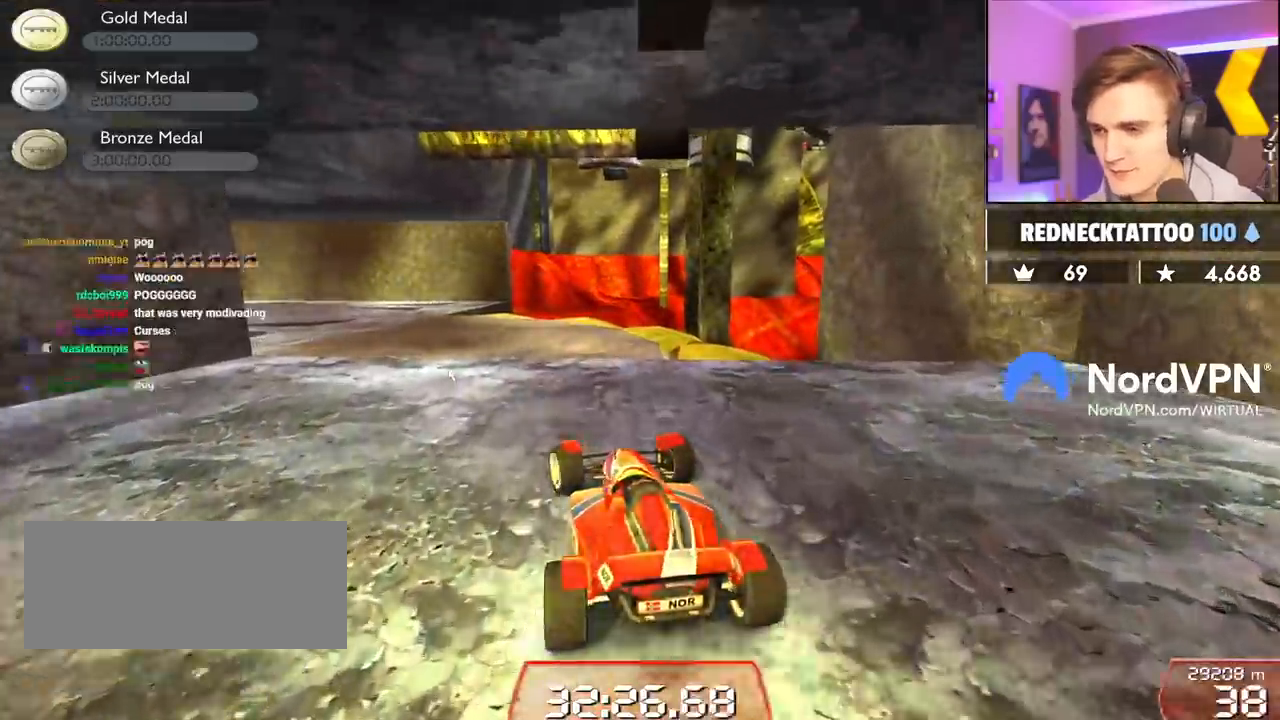
{"keys": ["left", "up"], "events": [[384, "left", "down"]]}
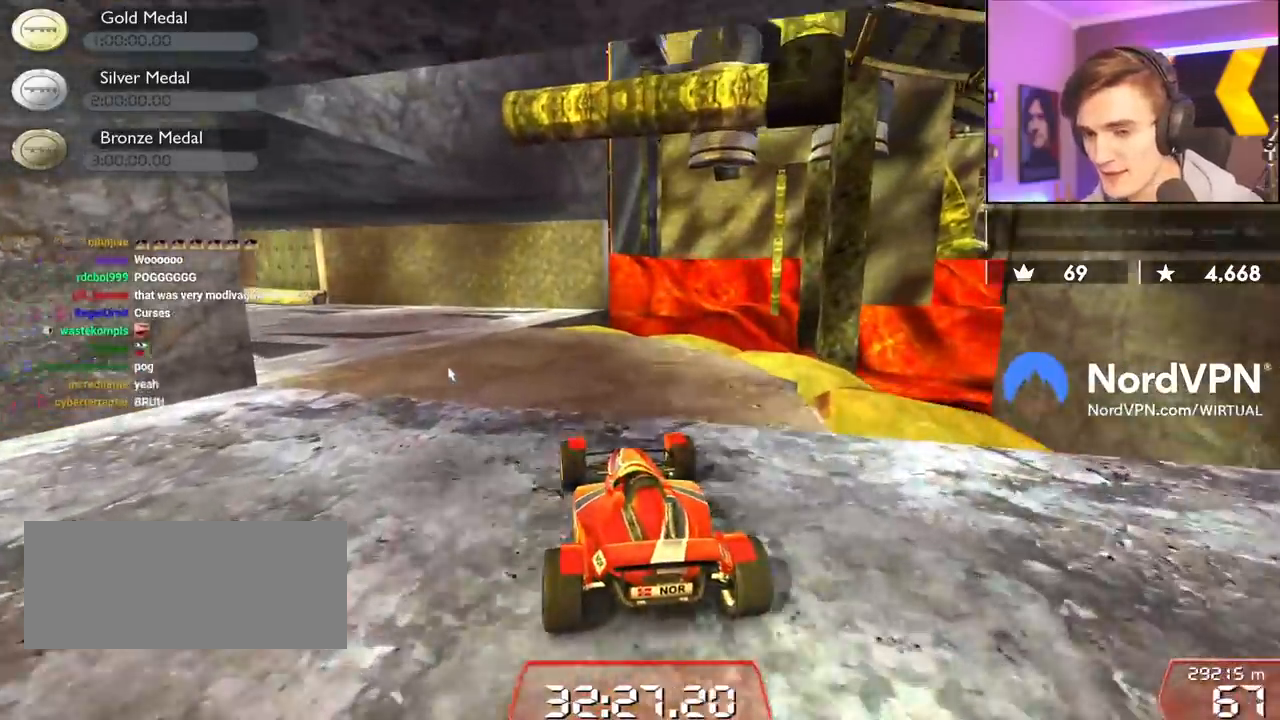
{"keys": ["left", "up"], "events": [[67, "left", "up"], [167, "left", "down"]]}
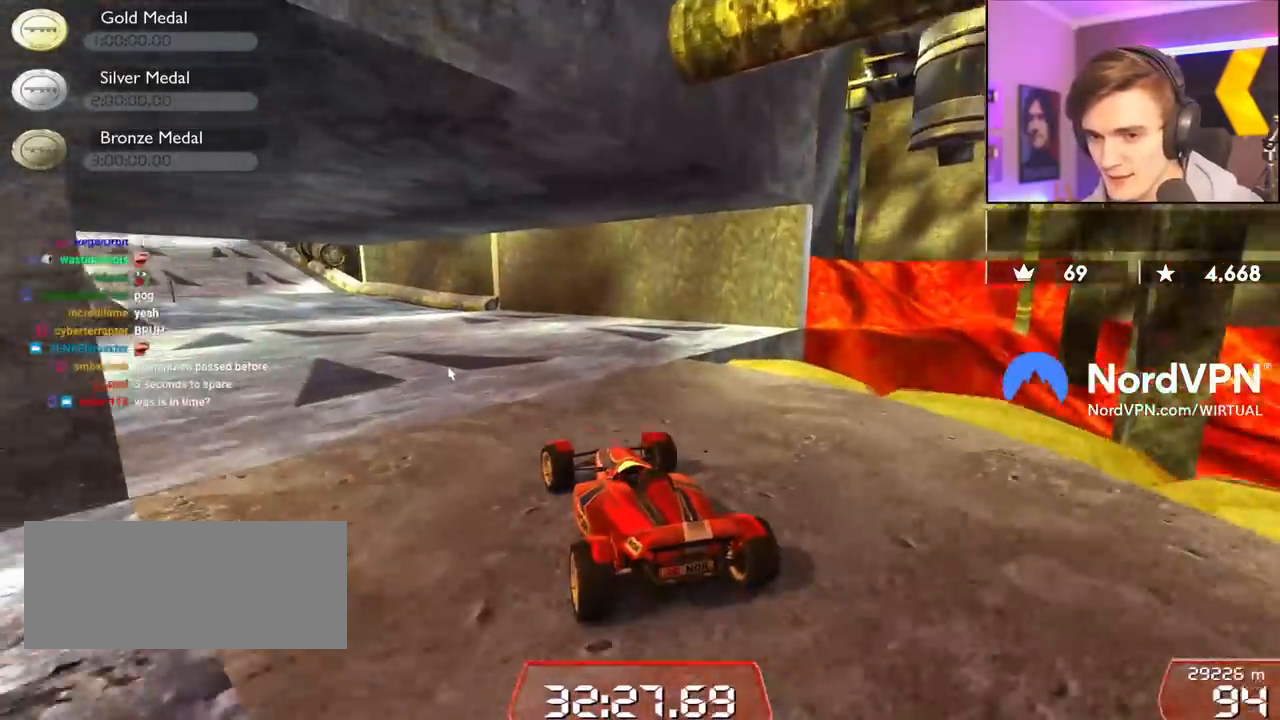
{"keys": ["left", "up"], "events": [[84, "left", "up"], [417, "left", "down"]]}
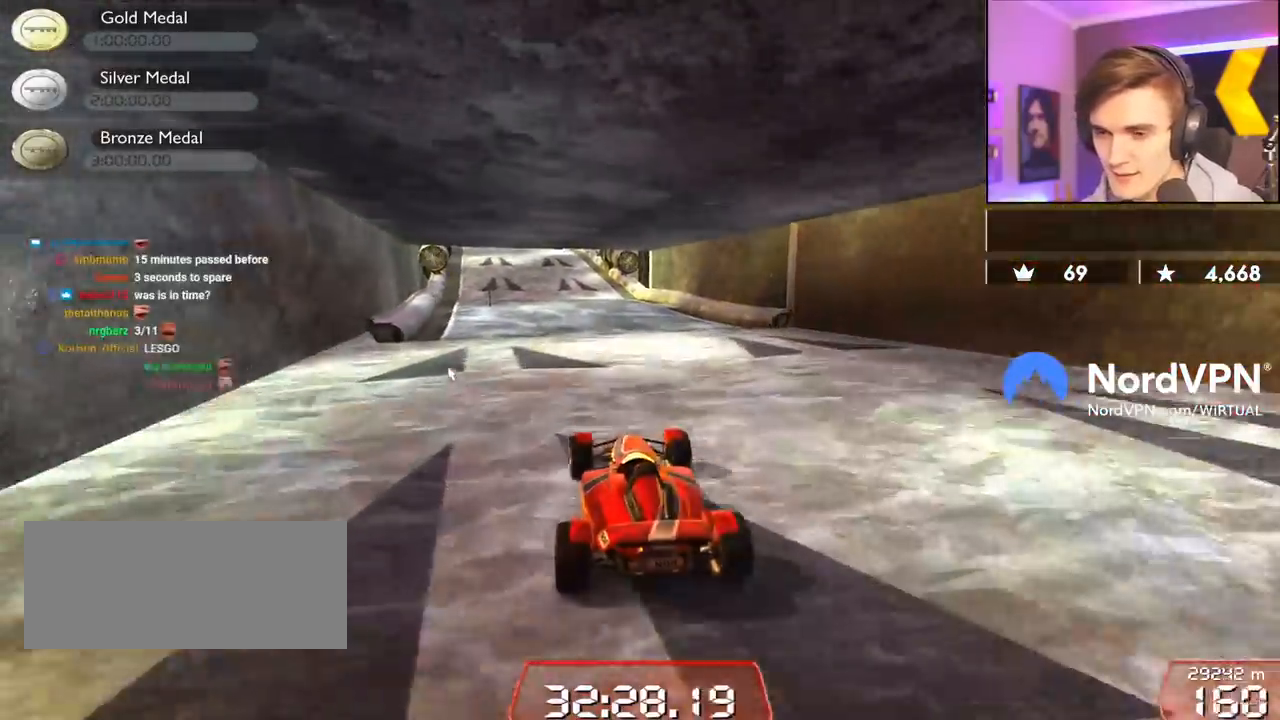
{"keys": ["up"], "events": [[67, "left", "up"]]}
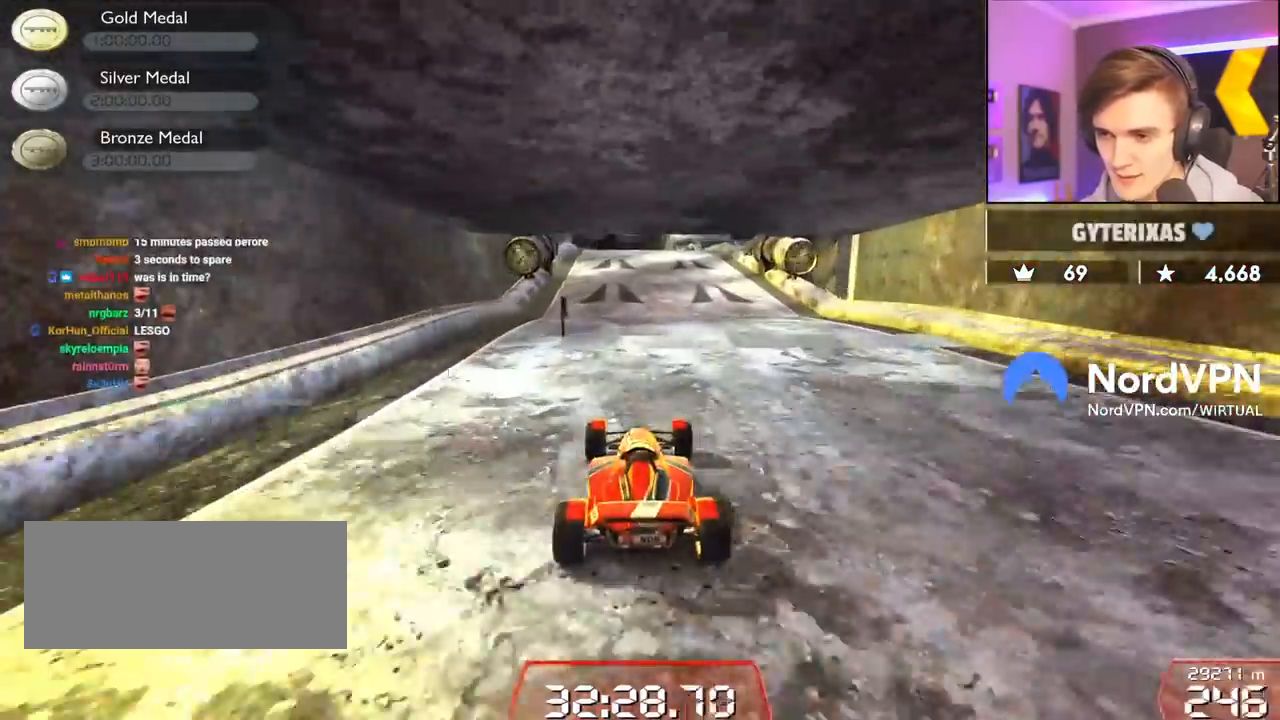
{"keys": ["up"], "events": []}
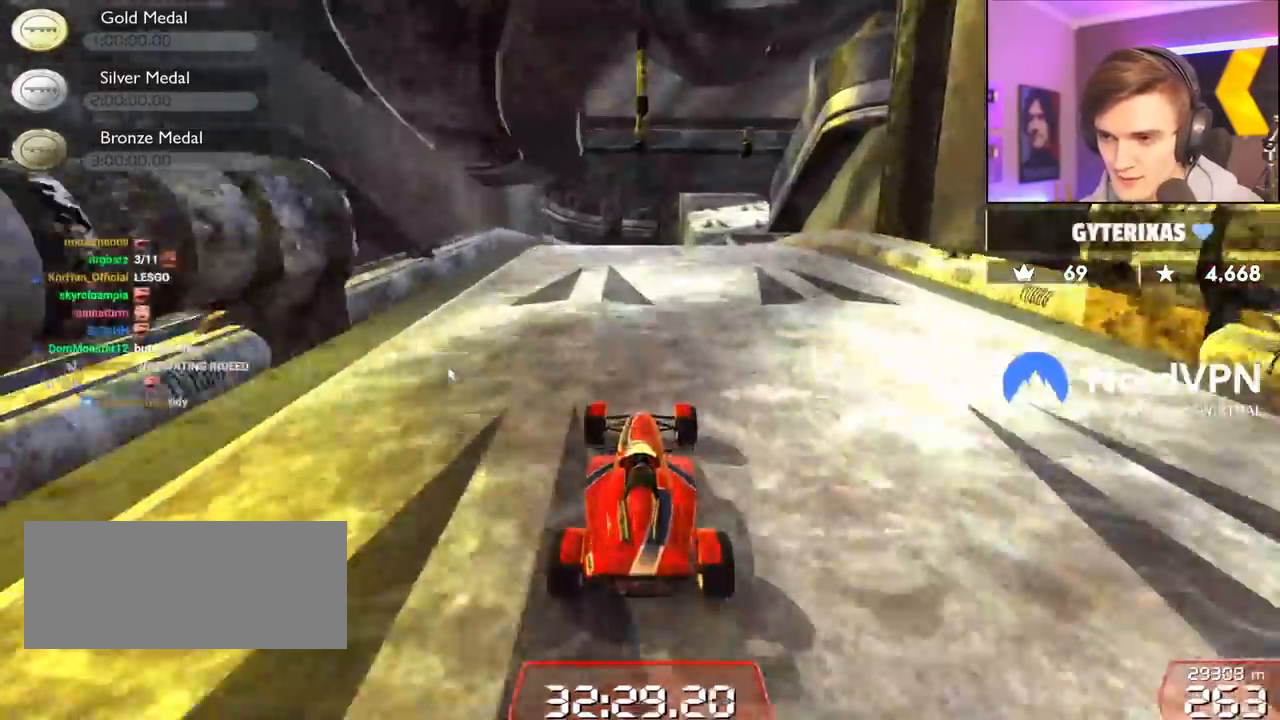
{"keys": ["up"], "events": []}
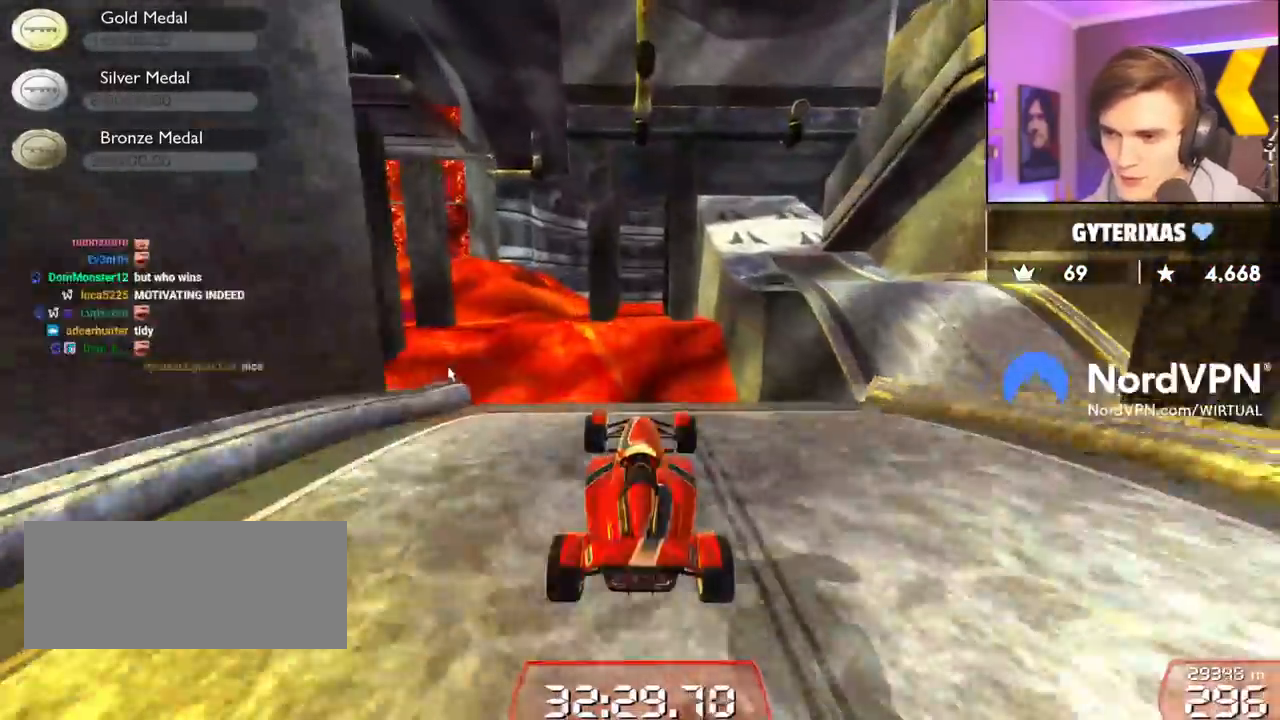
{"keys": ["left", "up"], "events": [[484, "left", "down"]]}
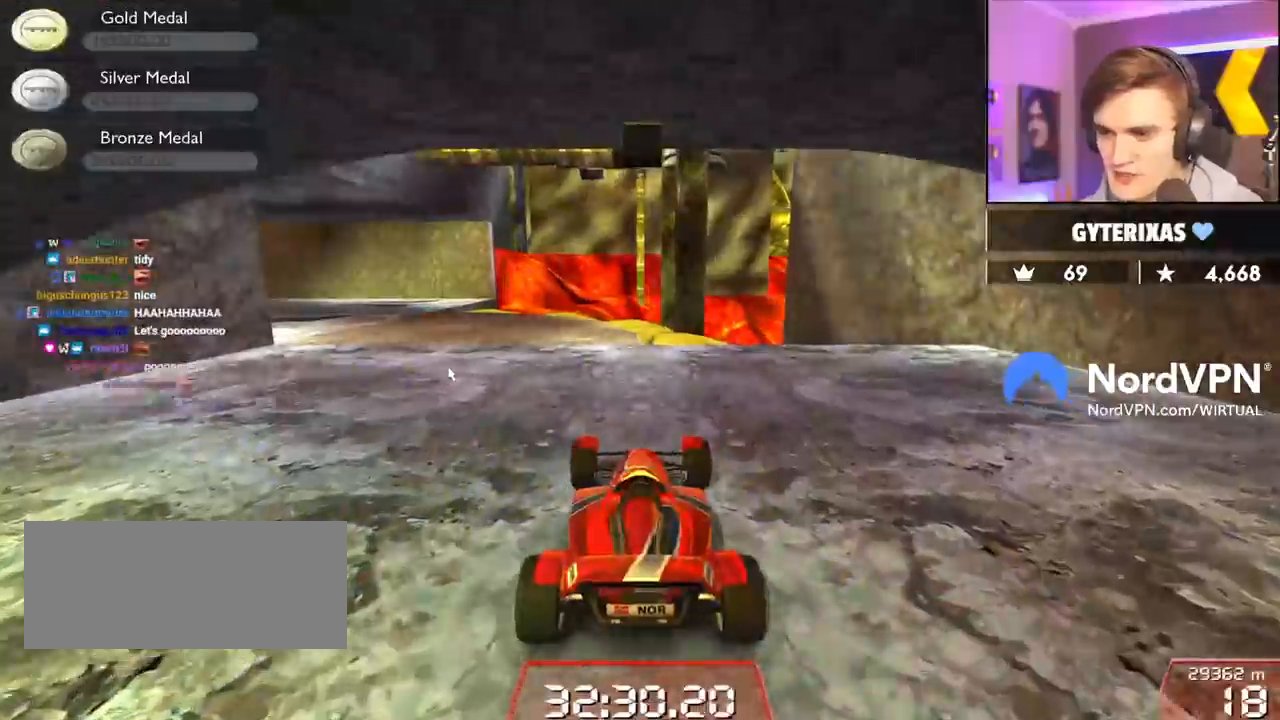
{"keys": ["up"], "events": [[400, "left", "up"]]}
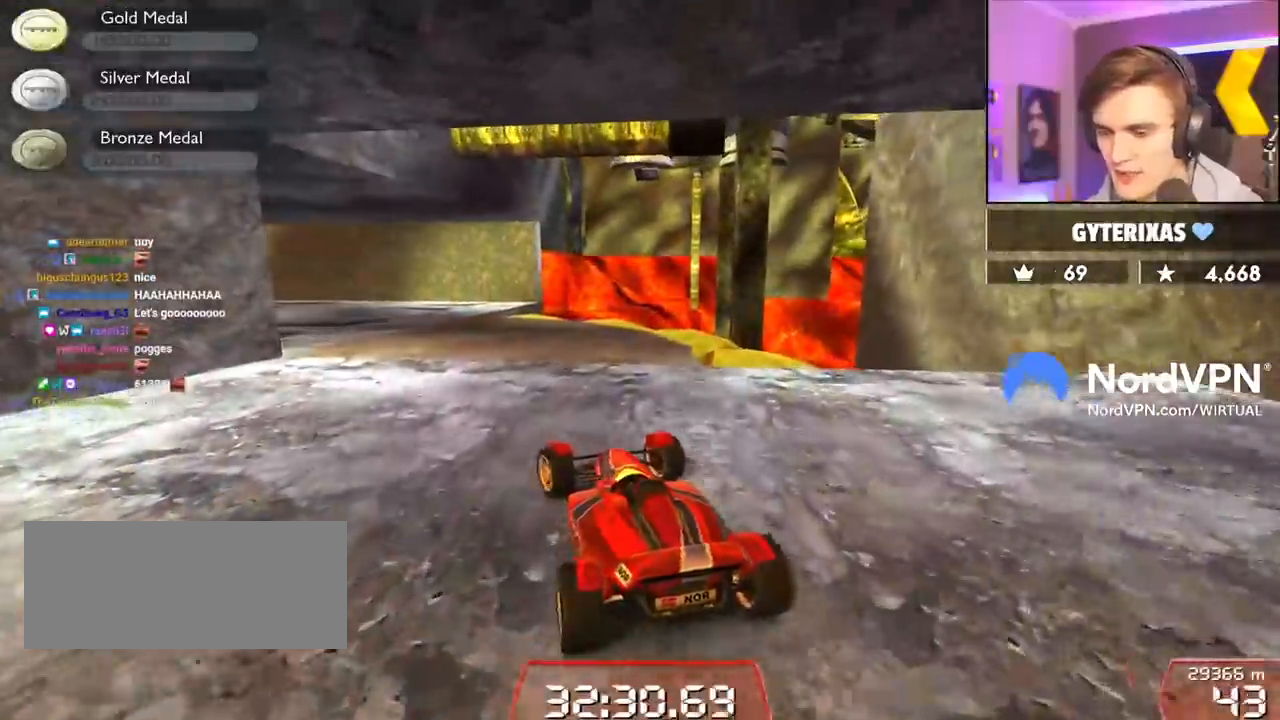
{"keys": ["up"], "events": [[234, "left", "down"], [450, "left", "up"]]}
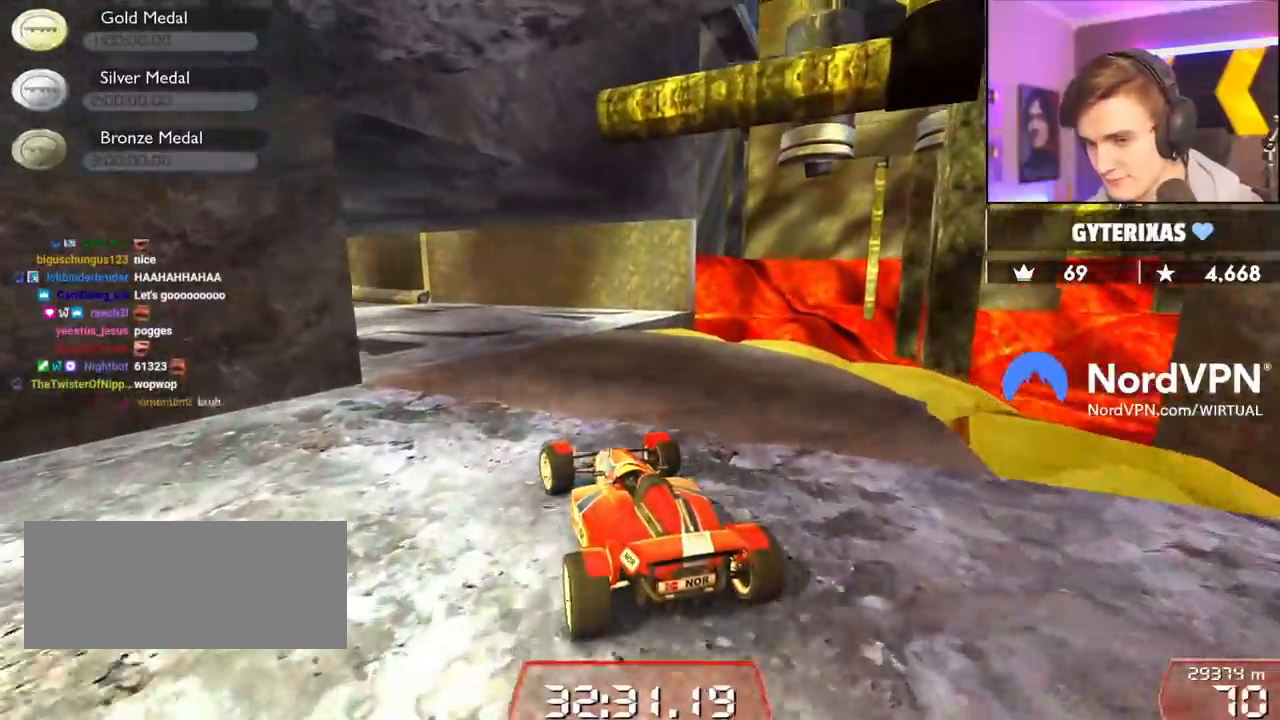
{"keys": ["up"], "events": [[150, "left", "down"], [384, "left", "up"]]}
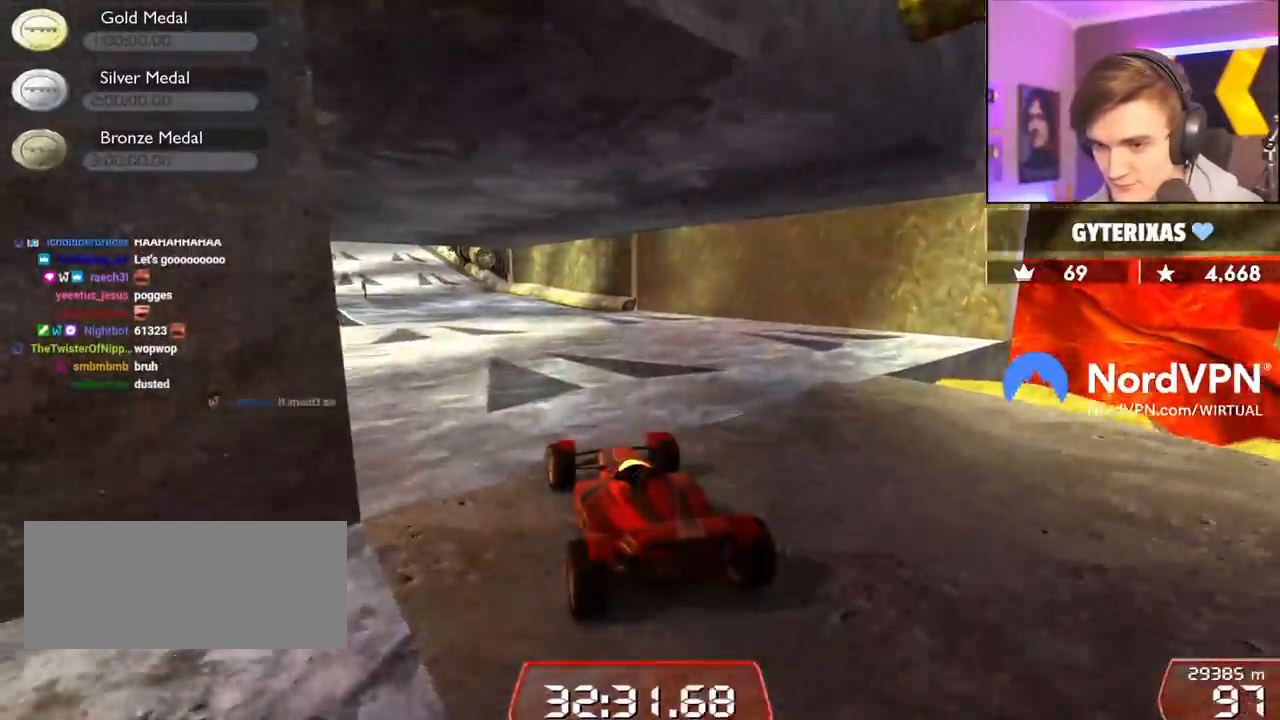
{"keys": ["up"], "events": [[84, "left", "down"], [167, "left", "up"]]}
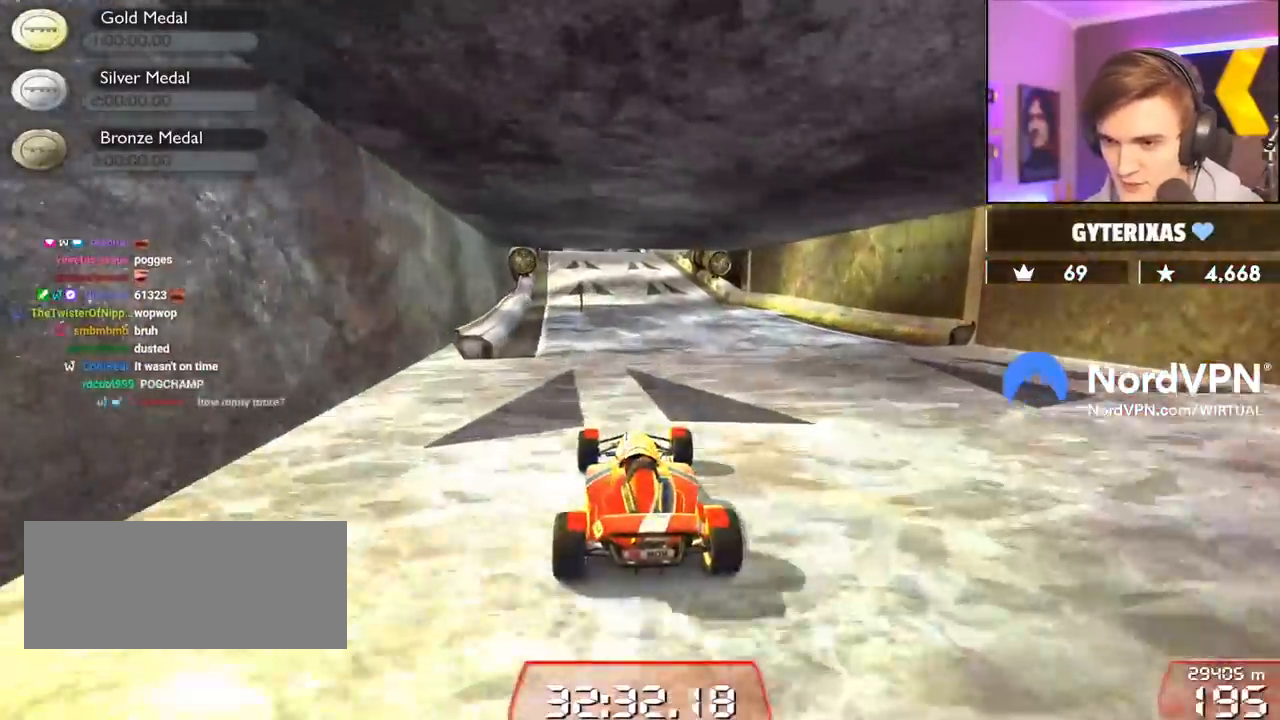
{"keys": ["up"], "events": []}
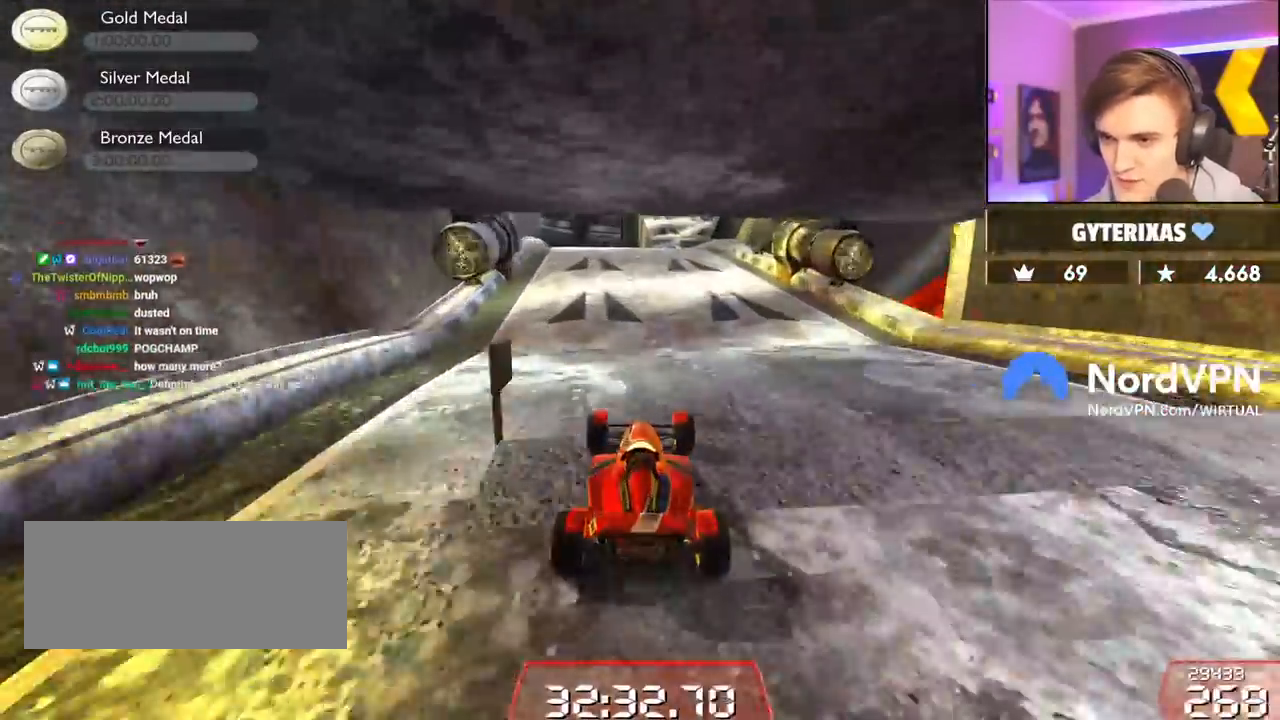
{"keys": ["right", "up"], "events": [[300, "right", "down"]]}
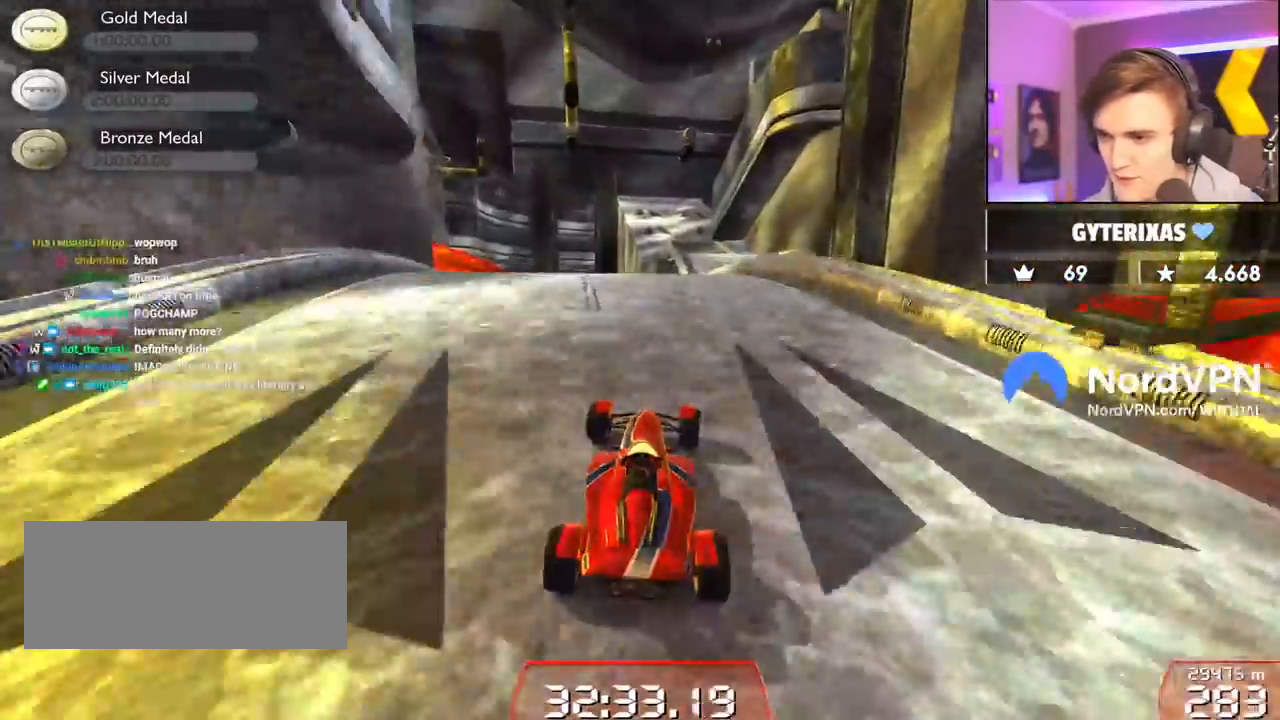
{"keys": ["up"], "events": [[34, "right", "up"], [84, "left", "down"], [150, "left", "up"], [267, "left", "down"], [400, "left", "up"]]}
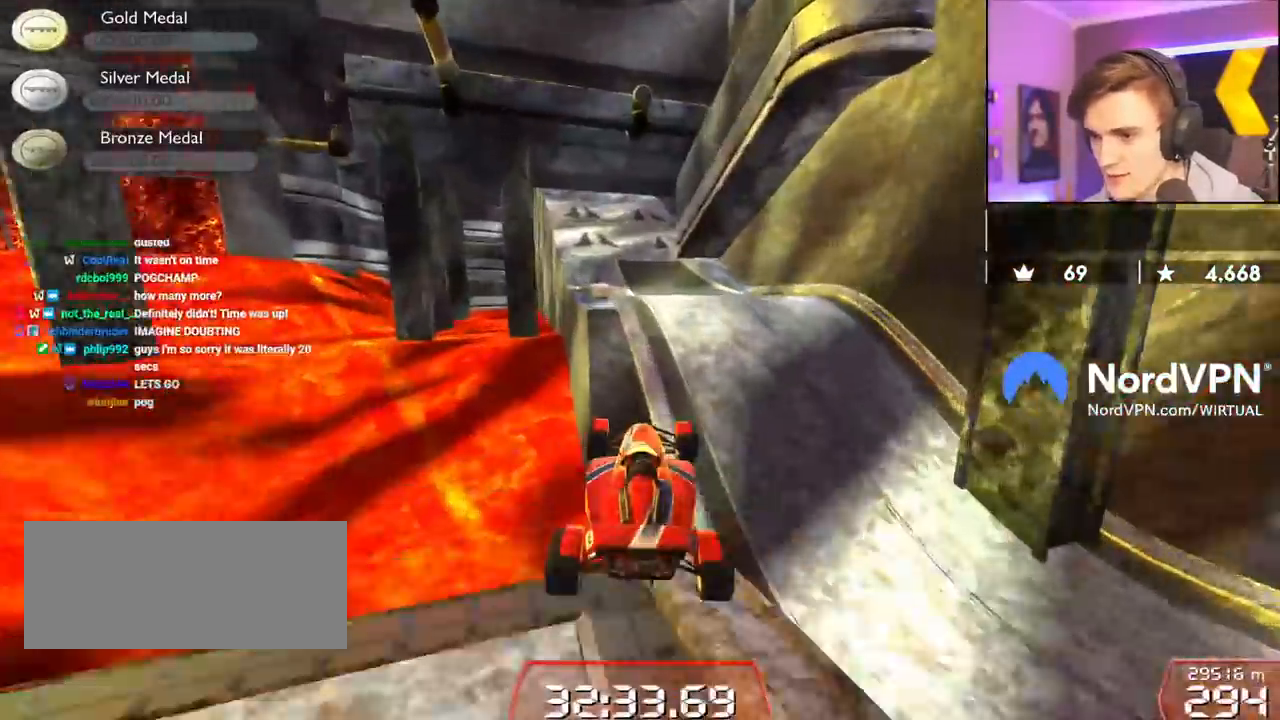
{"keys": ["left", "up"], "events": [[467, "left", "down"]]}
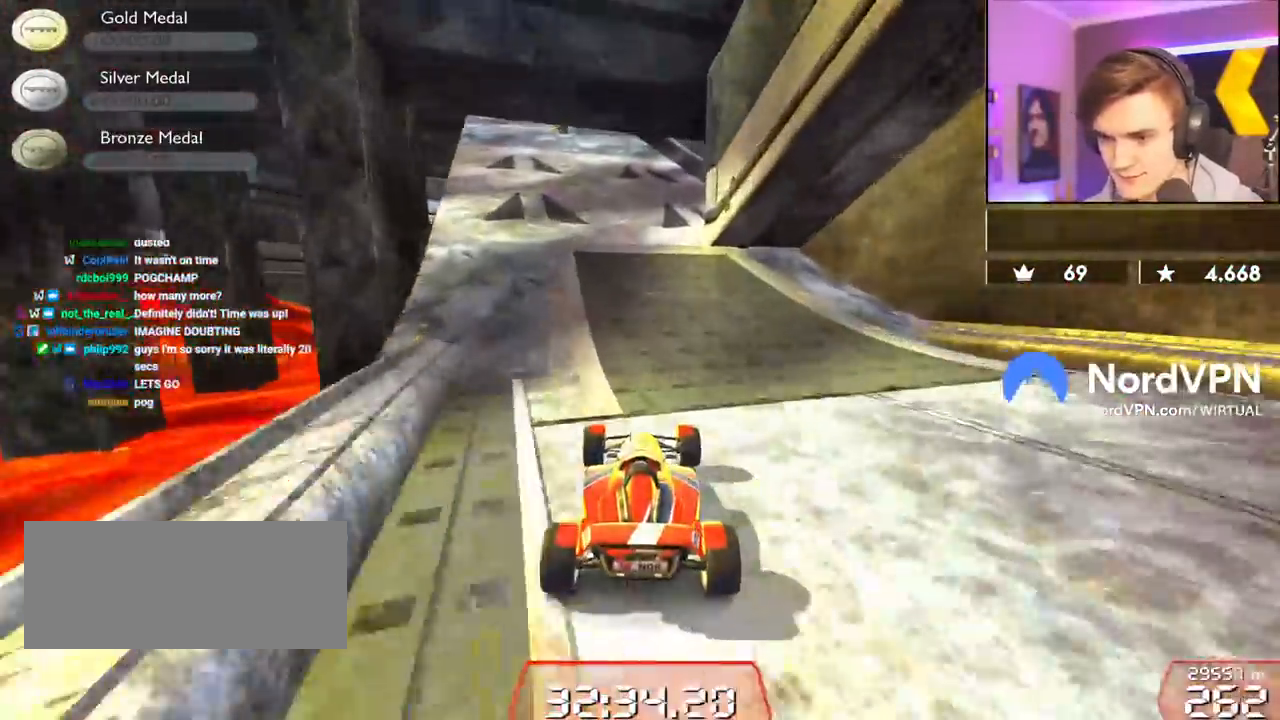
{"keys": ["up"], "events": [[200, "left", "up"]]}
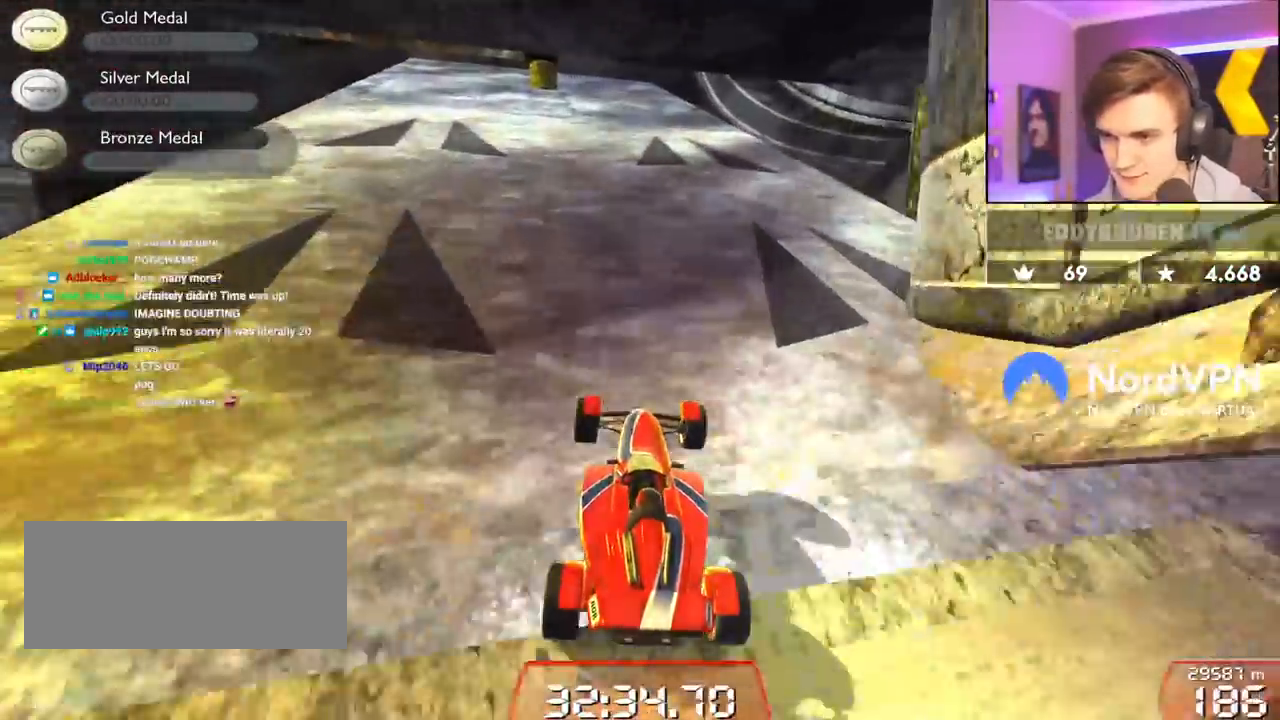
{"keys": ["up"], "events": [[167, "right", "down"], [317, "right", "up"]]}
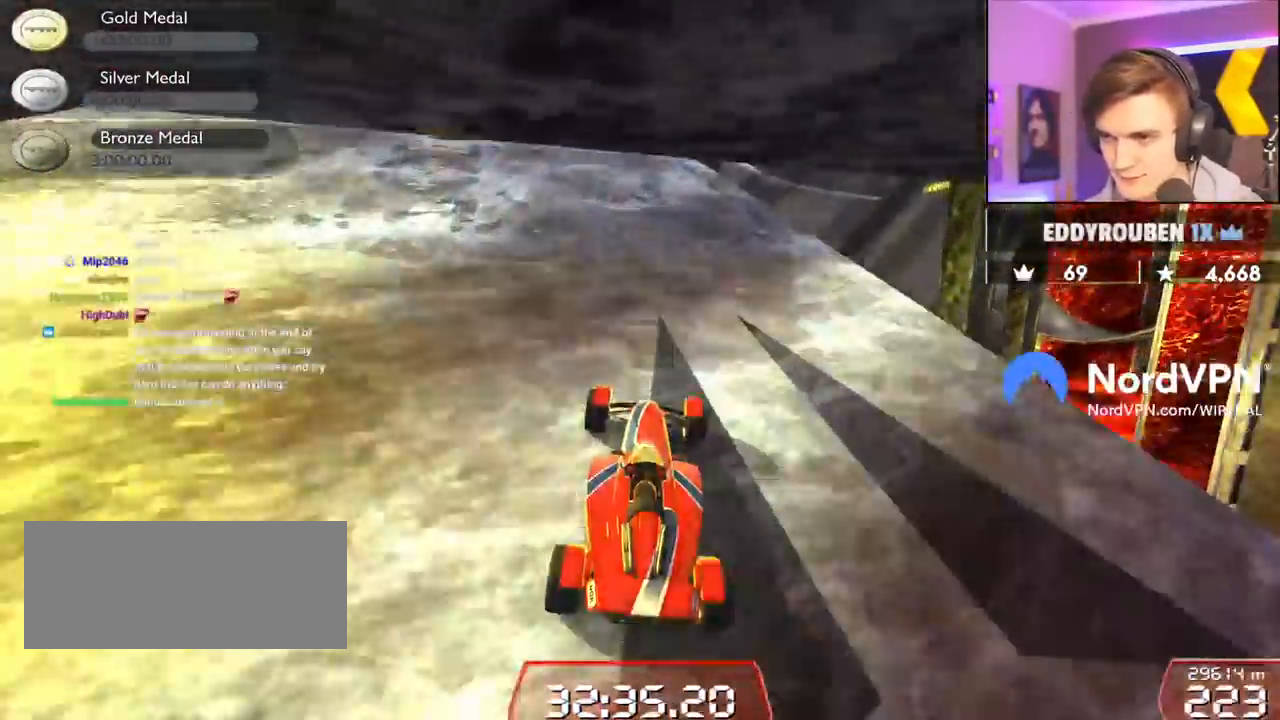
{"keys": ["left", "up"], "events": [[134, "right", "down"], [367, "right", "up"], [467, "left", "down"]]}